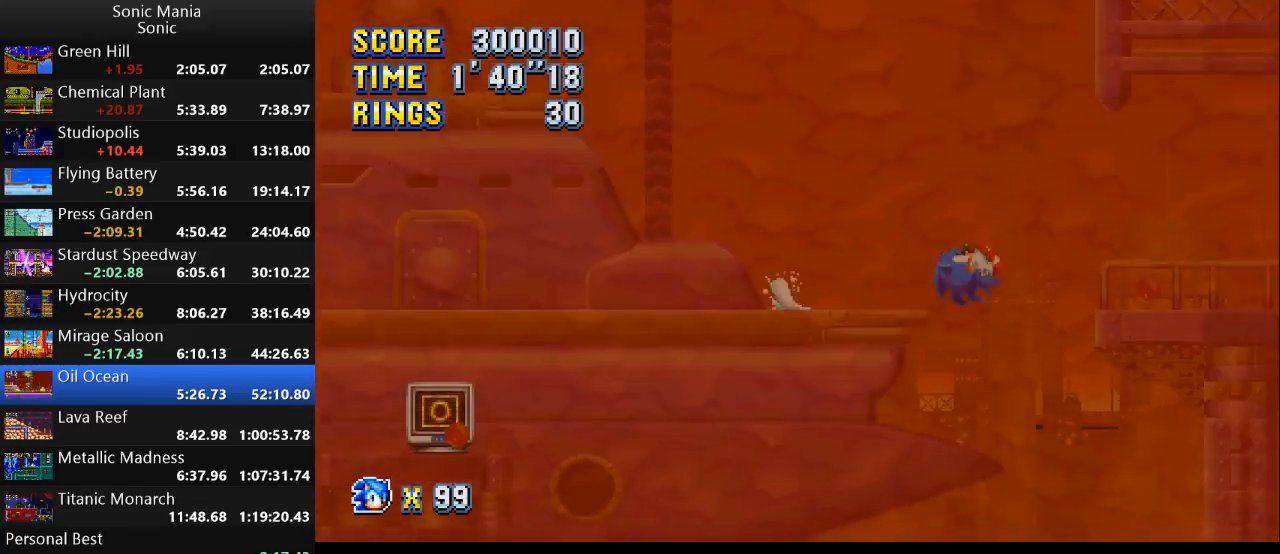
Gameplay with a controller (Xbox layout); each line is a JSON object with the inputs held at the frame after it. "events" lists button and stick changes between this image and that frame as [ms after this image, input, new state], when the widget could be followed in between. Not read: B DPAD_DOWN DPAD_LEFT DPAD_RIGHT DPAD_UP L2 L3 R1 R2 R3 SELECT START X Y.
{"buttons": [], "left_stick": "right", "right_stick": "center", "events": []}
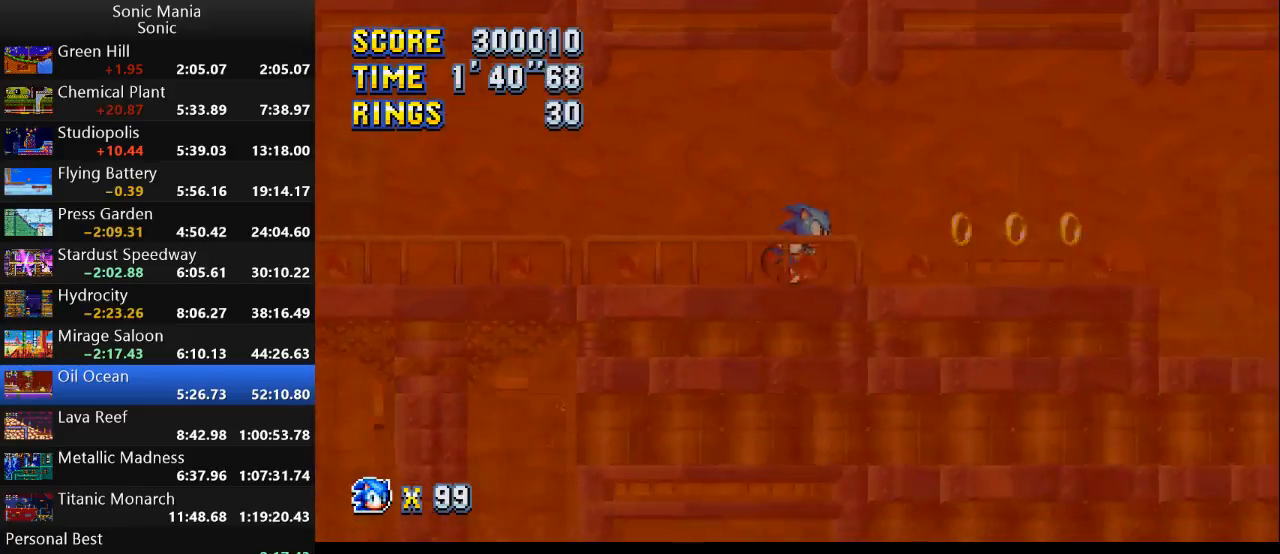
{"buttons": [], "left_stick": "right", "right_stick": "center", "events": []}
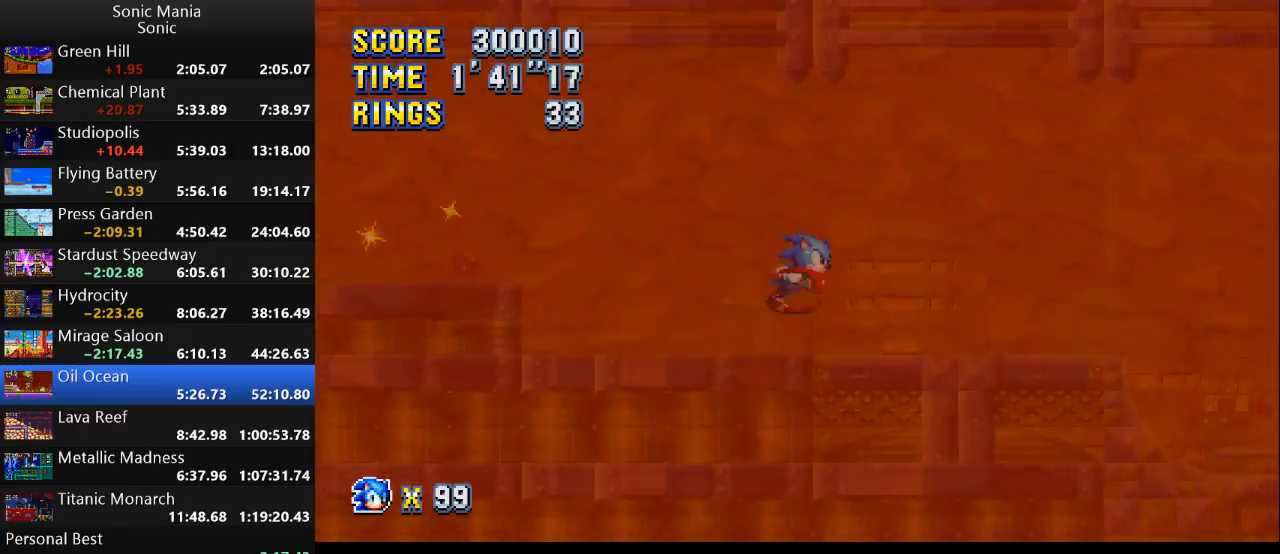
{"buttons": [], "left_stick": "right", "right_stick": "center", "events": []}
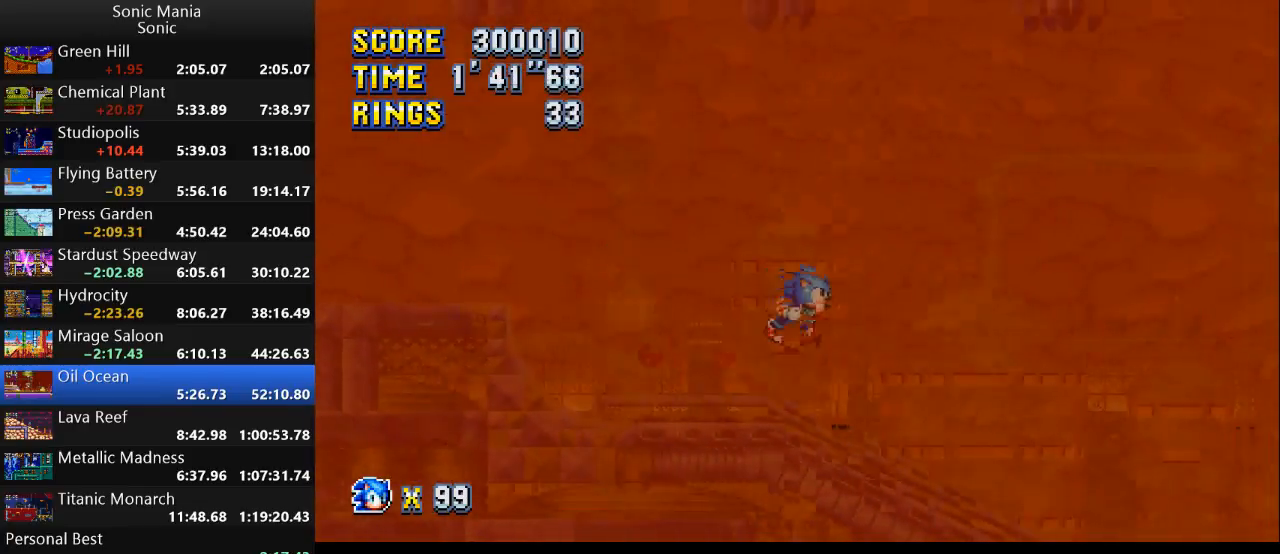
{"buttons": [], "left_stick": "right", "right_stick": "center", "events": []}
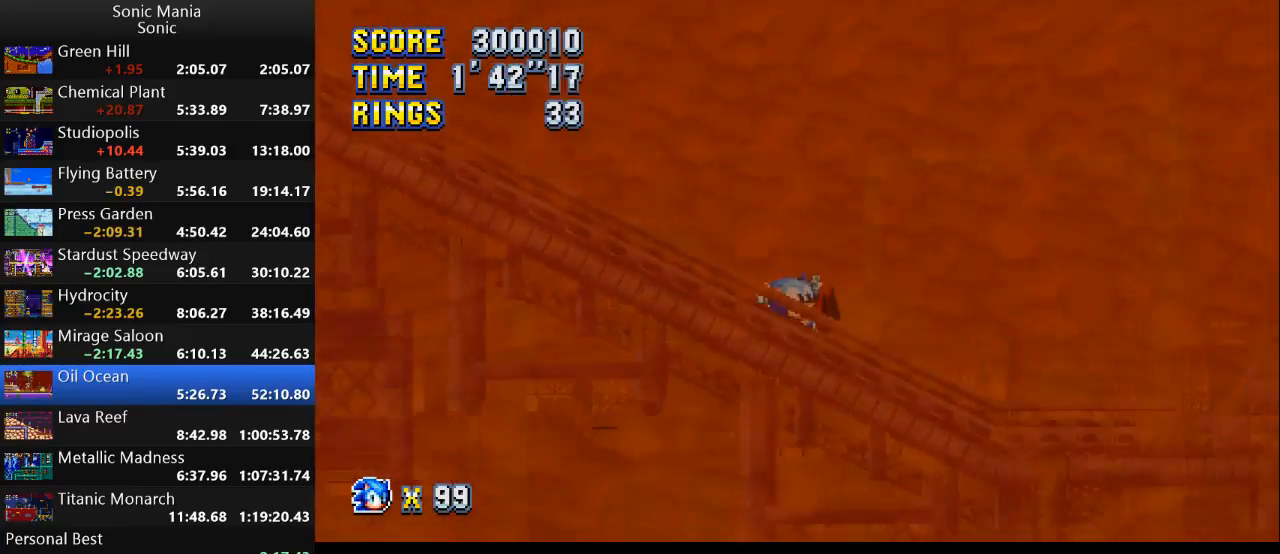
{"buttons": [], "left_stick": "right", "right_stick": "center", "events": []}
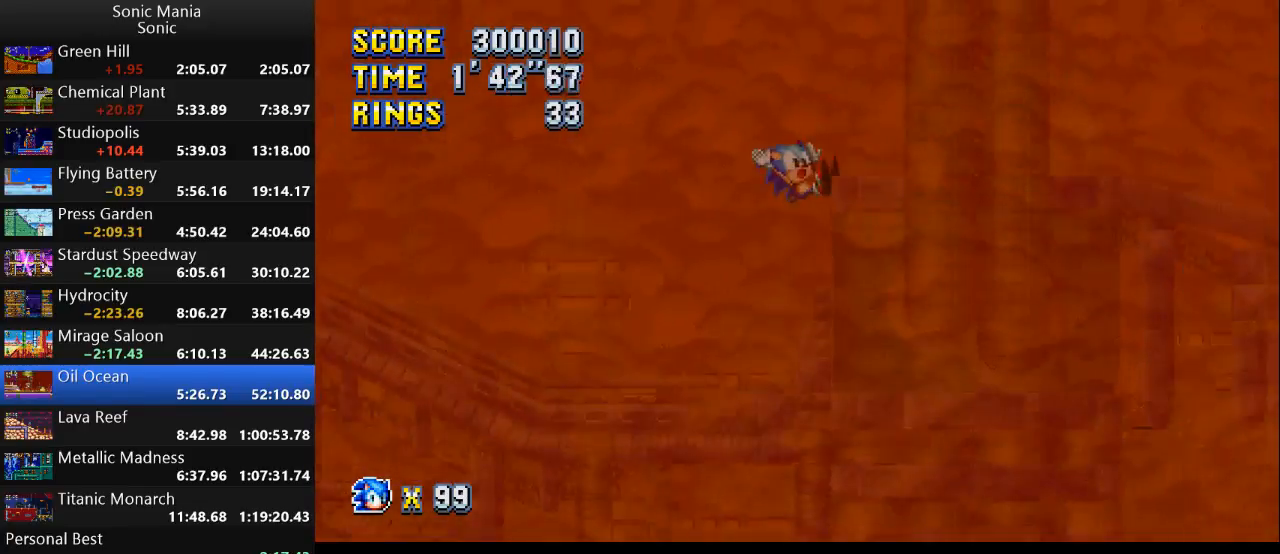
{"buttons": [], "left_stick": "right", "right_stick": "center", "events": []}
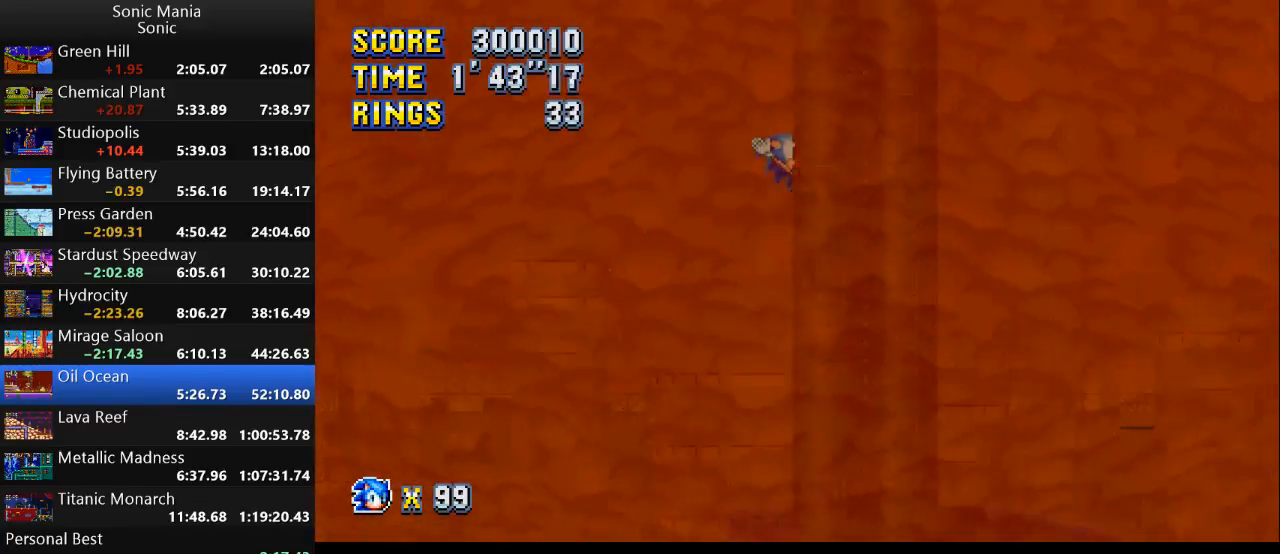
{"buttons": [], "left_stick": "right", "right_stick": "center", "events": []}
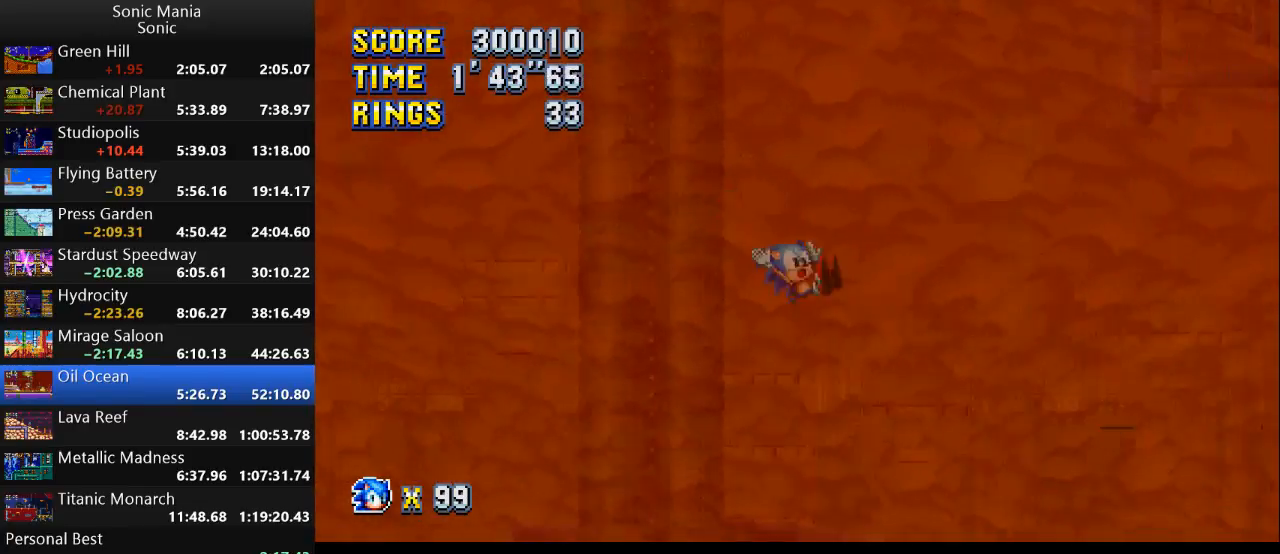
{"buttons": [], "left_stick": "right", "right_stick": "center", "events": []}
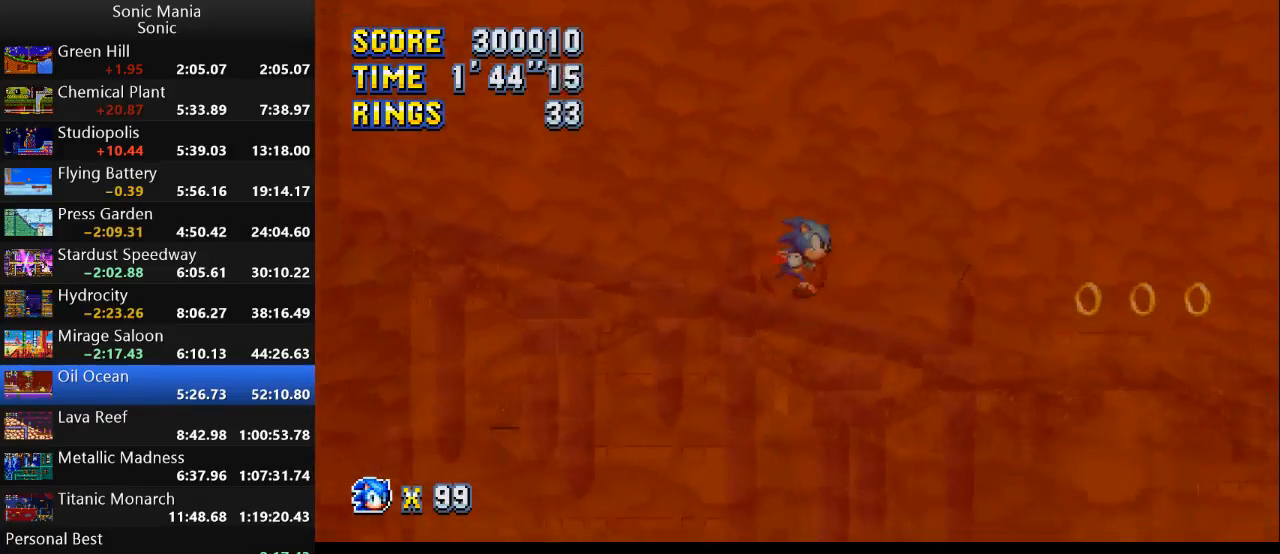
{"buttons": [], "left_stick": "right", "right_stick": "center", "events": []}
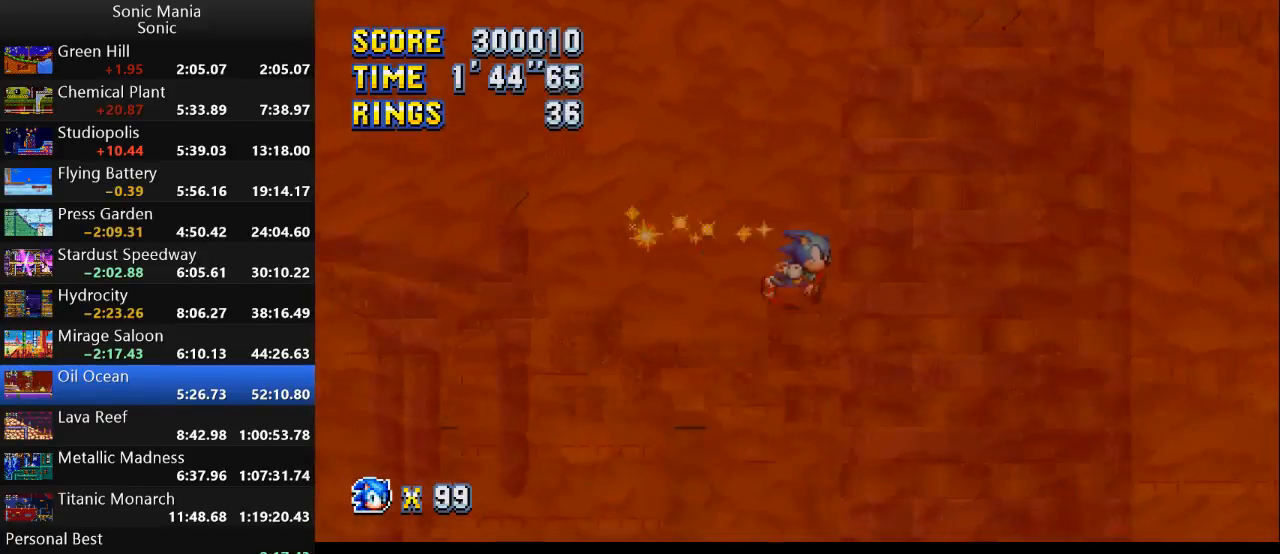
{"buttons": [], "left_stick": "center", "right_stick": "center", "events": [[300, "left_stick", "center"]]}
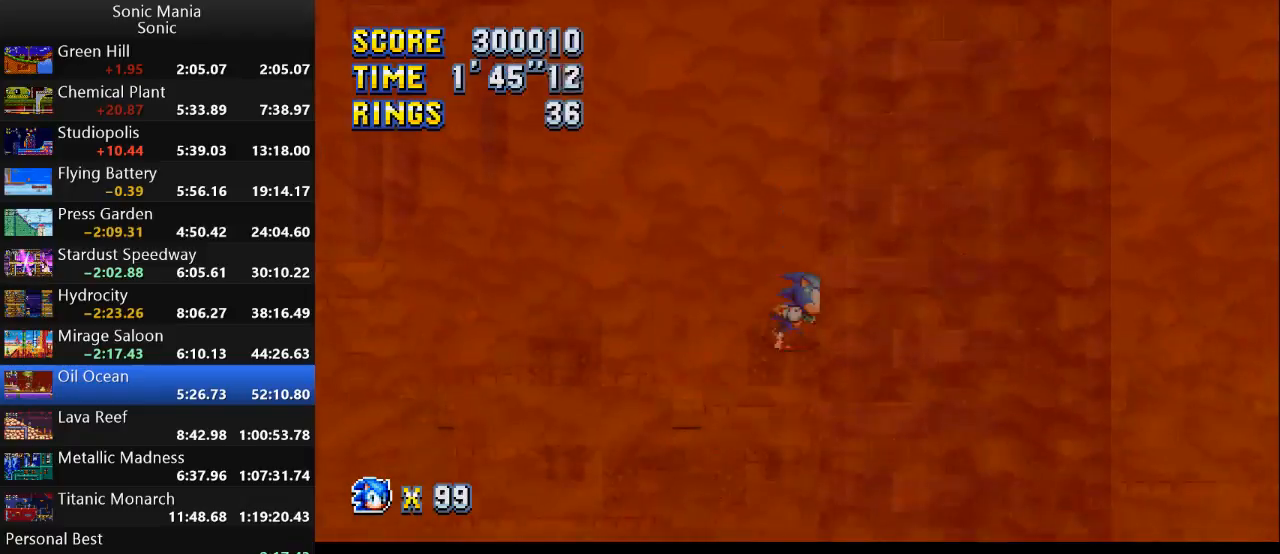
{"buttons": [], "left_stick": "down-left", "right_stick": "center", "events": [[100, "left_stick", "down"], [167, "left_stick", "down-left"]]}
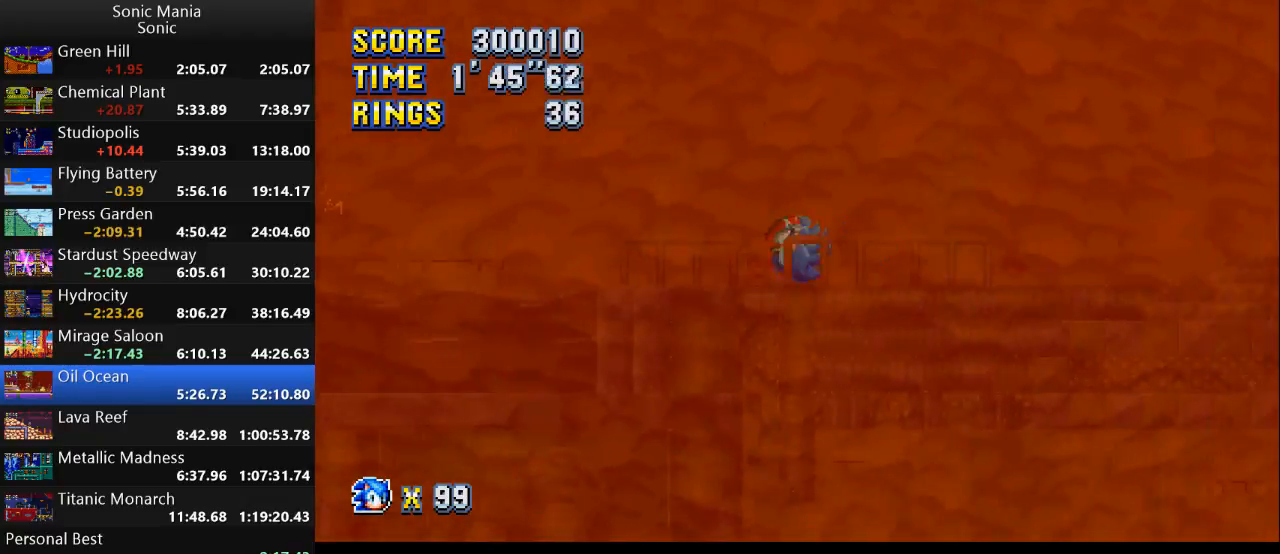
{"buttons": [], "left_stick": "down-left", "right_stick": "center", "events": []}
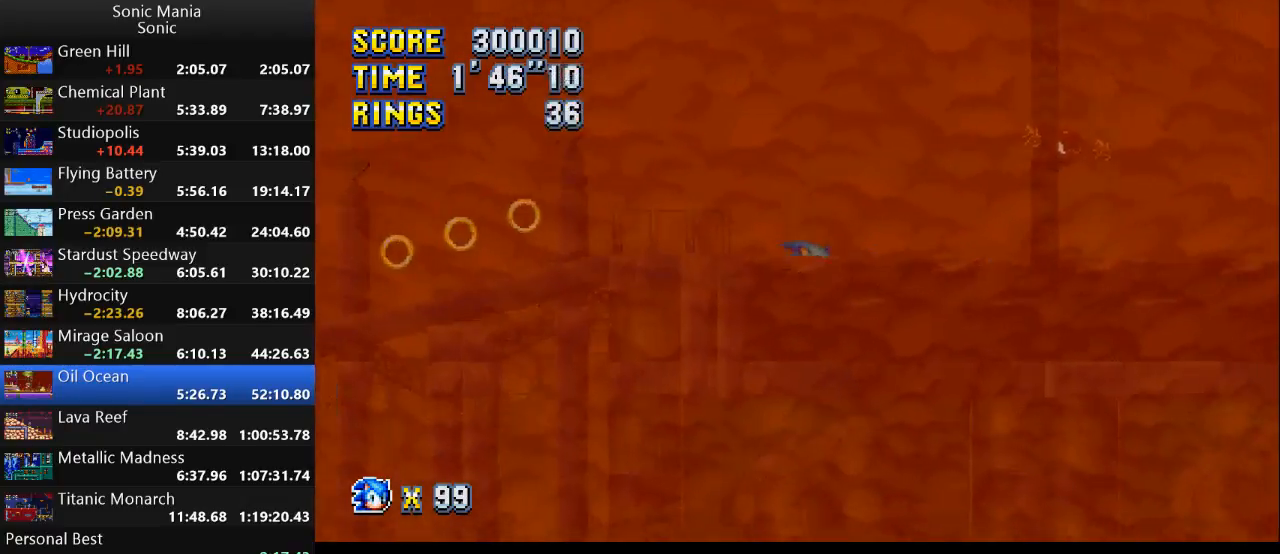
{"buttons": [], "left_stick": "left", "right_stick": "center", "events": [[133, "A", "down"], [167, "left_stick", "left"], [300, "A", "up"]]}
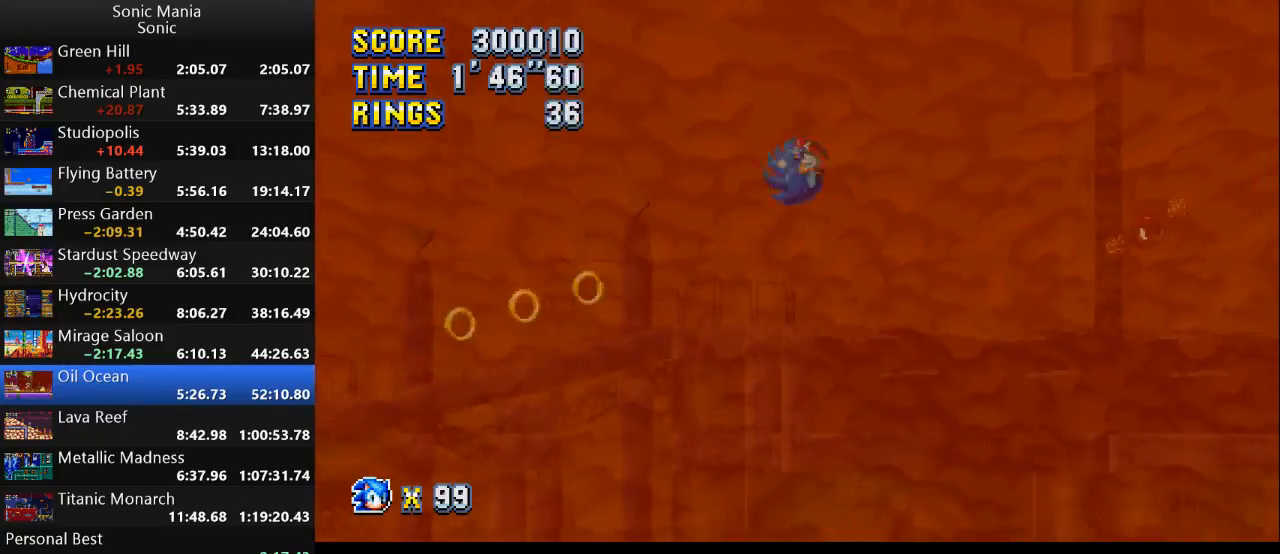
{"buttons": [], "left_stick": "left", "right_stick": "center", "events": []}
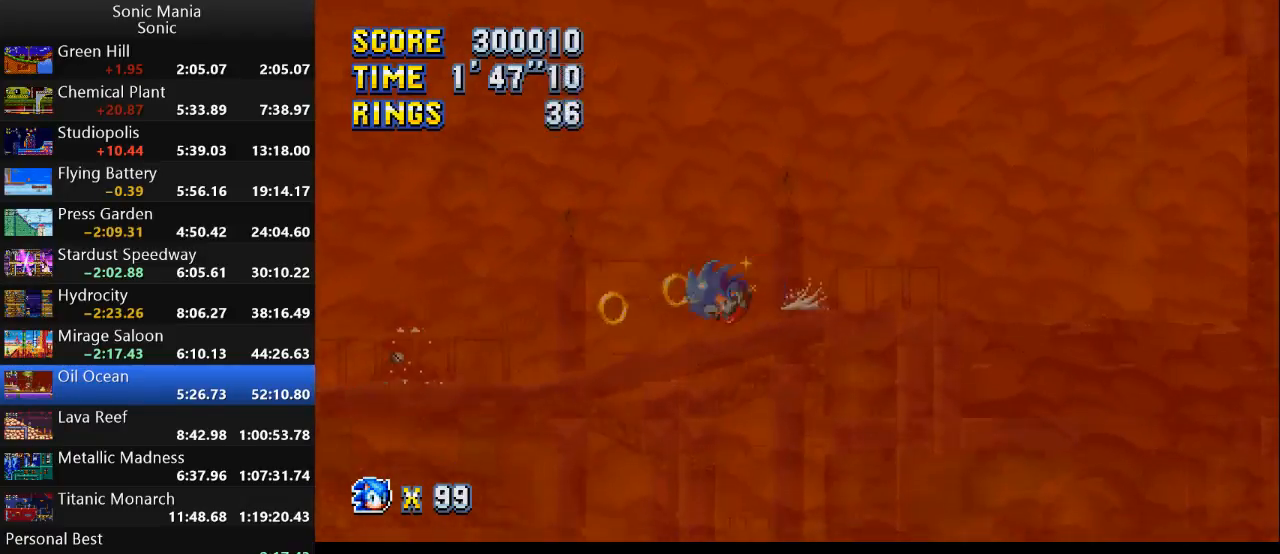
{"buttons": [], "left_stick": "left", "right_stick": "center", "events": []}
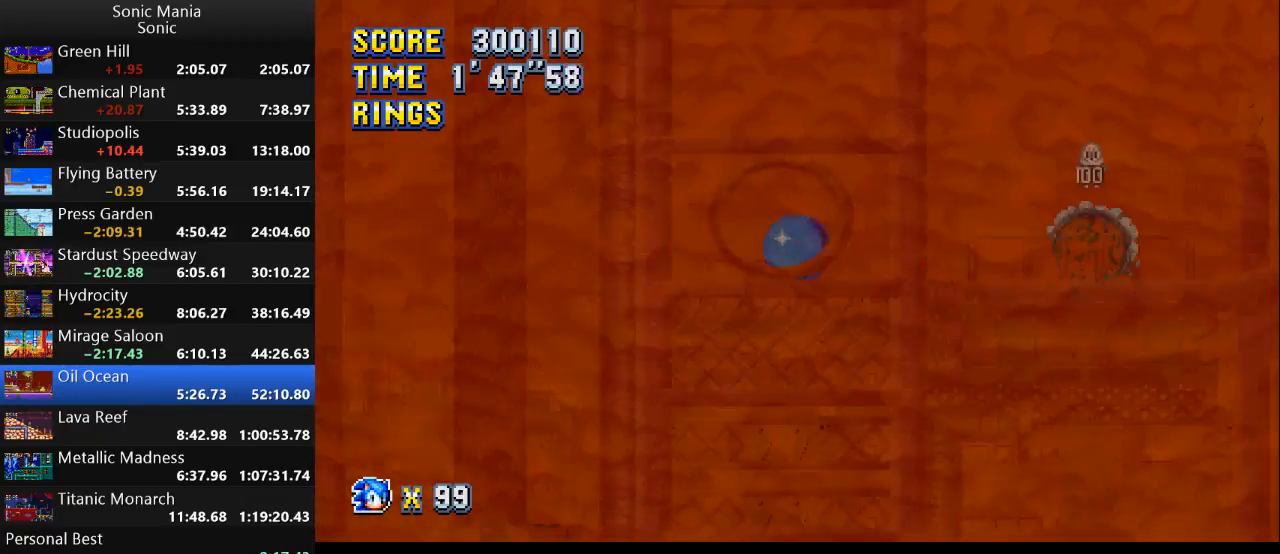
{"buttons": [], "left_stick": "down", "right_stick": "center", "events": [[233, "left_stick", "right"], [300, "left_stick", "center"], [467, "left_stick", "down"]]}
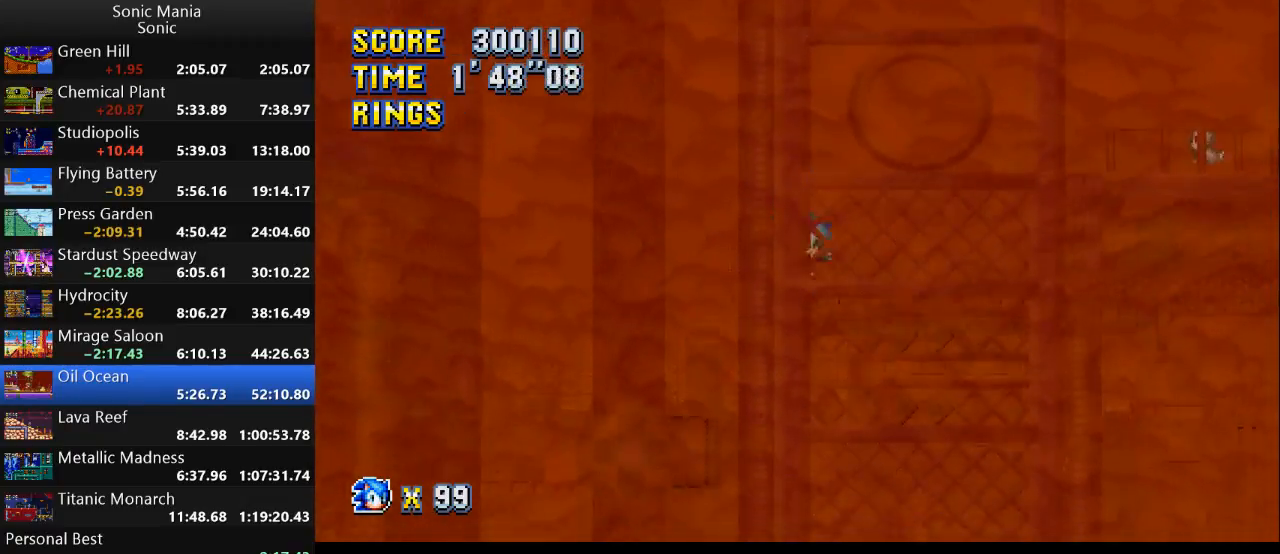
{"buttons": ["A"], "left_stick": "down", "right_stick": "center", "events": [[200, "A", "down"], [300, "A", "up"], [467, "A", "down"]]}
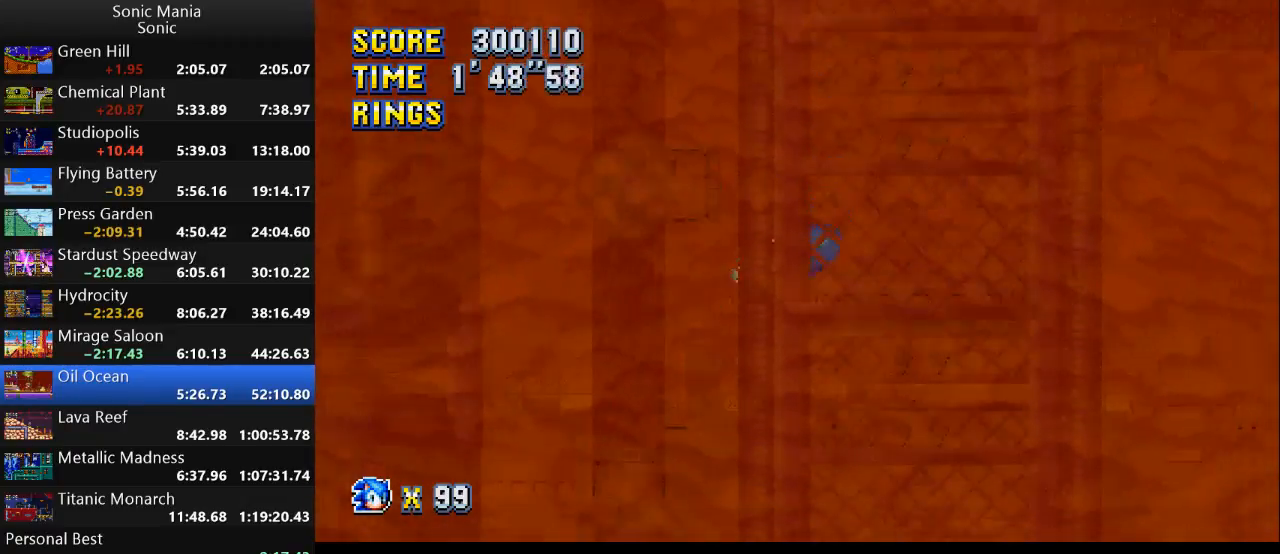
{"buttons": [], "left_stick": "down", "right_stick": "center", "events": [[67, "A", "up"], [200, "A", "down"], [267, "A", "up"], [400, "A", "down"], [467, "A", "up"]]}
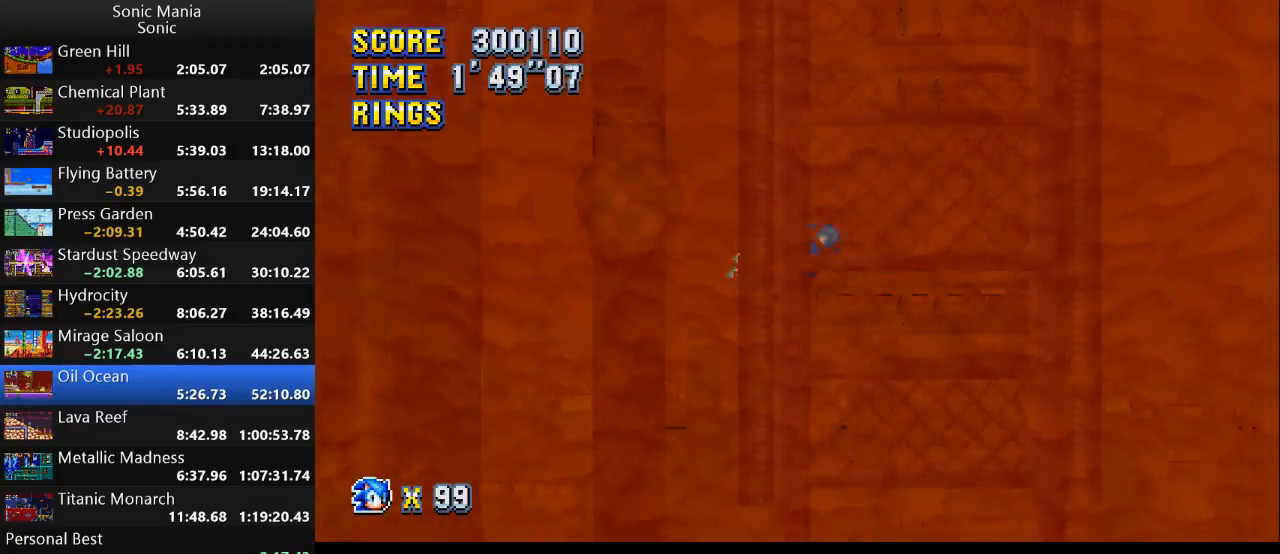
{"buttons": [], "left_stick": "down", "right_stick": "center", "events": [[133, "A", "down"], [200, "A", "up"], [333, "A", "down"], [433, "A", "up"]]}
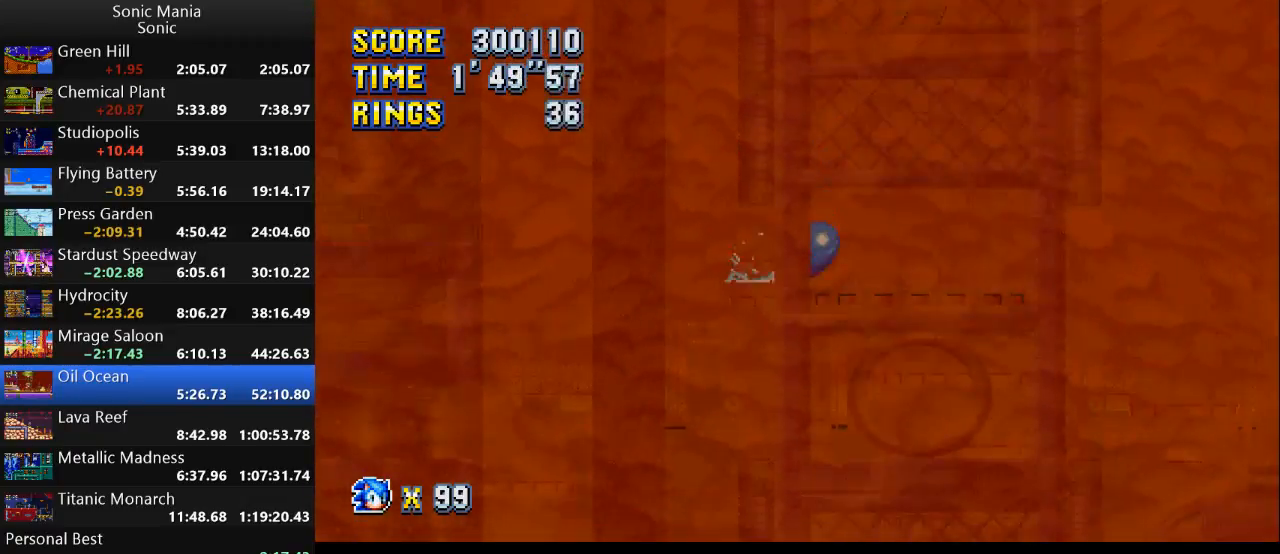
{"buttons": ["A"], "left_stick": "down", "right_stick": "center", "events": [[67, "A", "down"], [167, "A", "up"], [333, "A", "down"], [433, "A", "up"], [500, "A", "down"]]}
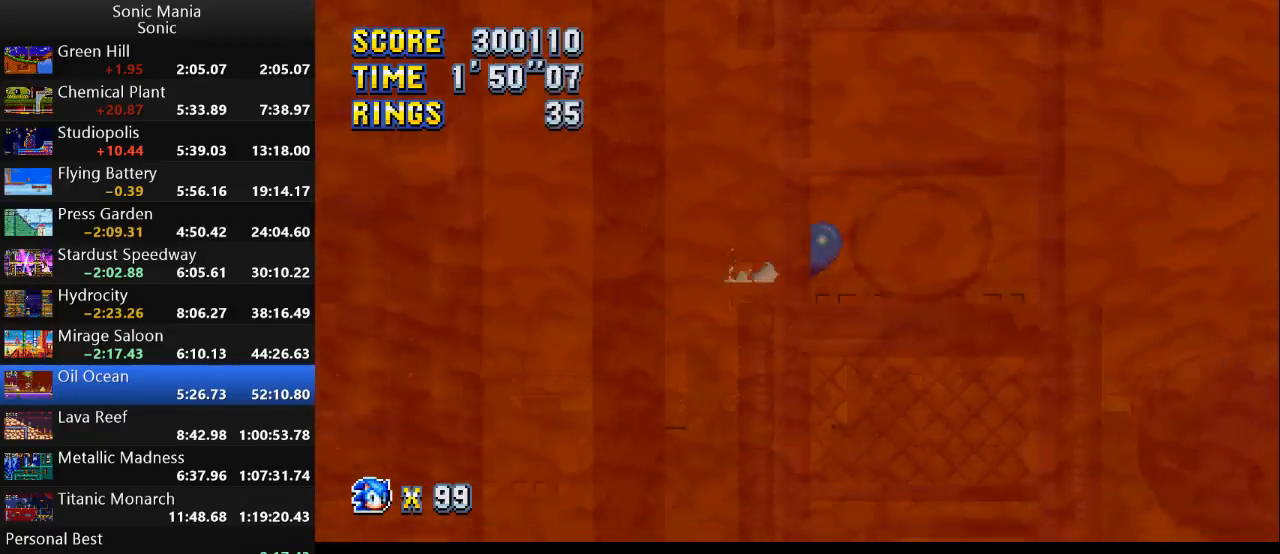
{"buttons": [], "left_stick": "right", "right_stick": "center", "events": [[33, "A", "up"], [100, "left_stick", "center"], [300, "left_stick", "right"]]}
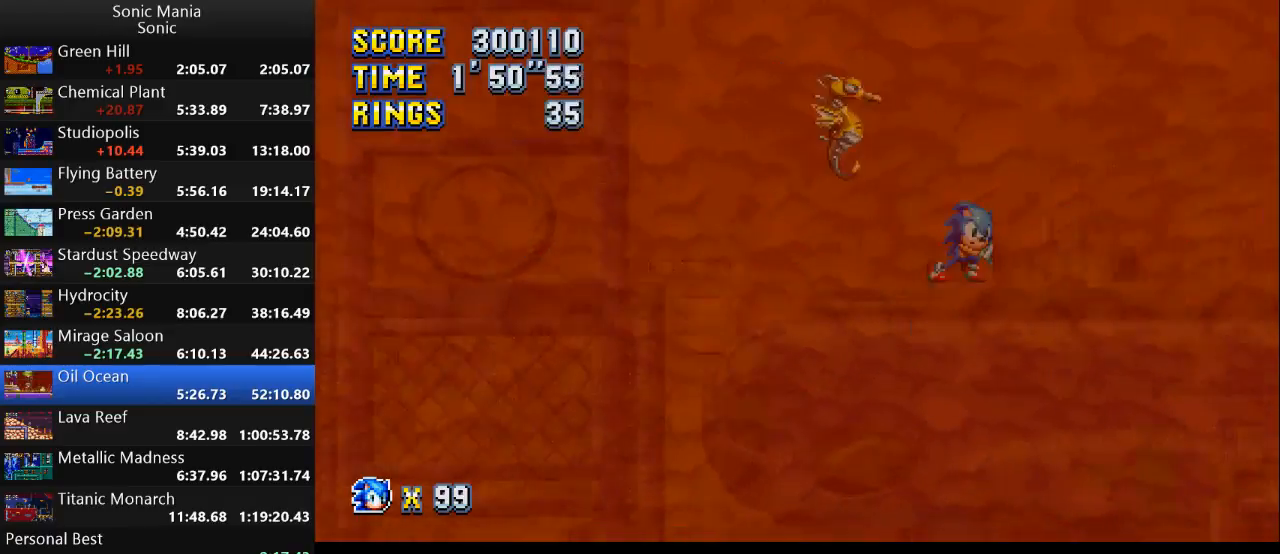
{"buttons": [], "left_stick": "right", "right_stick": "center", "events": [[333, "A", "down"], [433, "A", "up"]]}
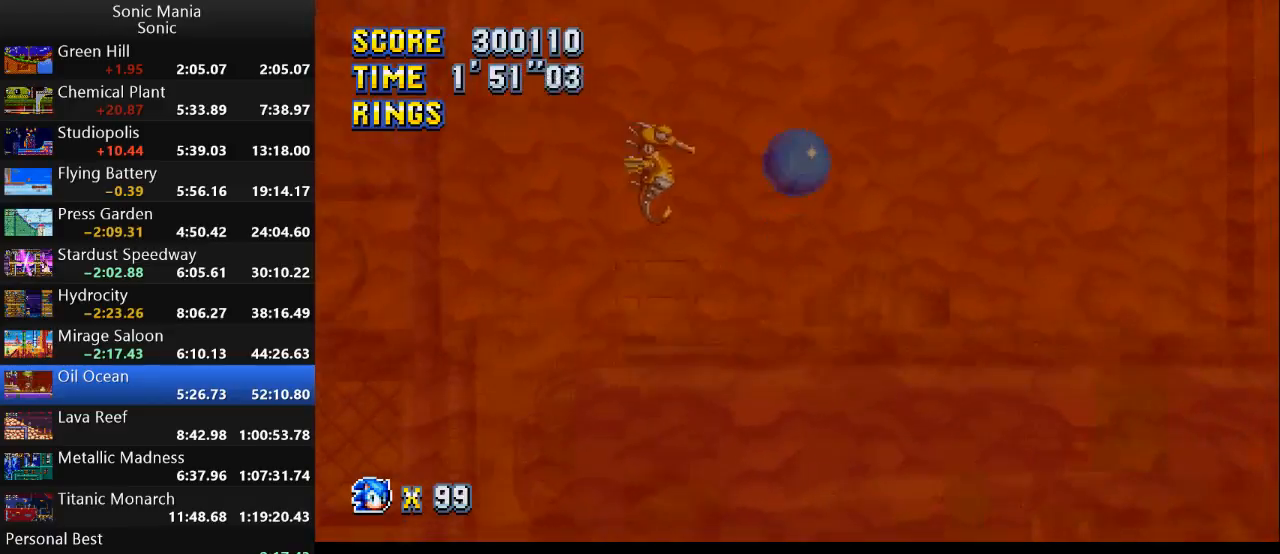
{"buttons": [], "left_stick": "right", "right_stick": "center", "events": []}
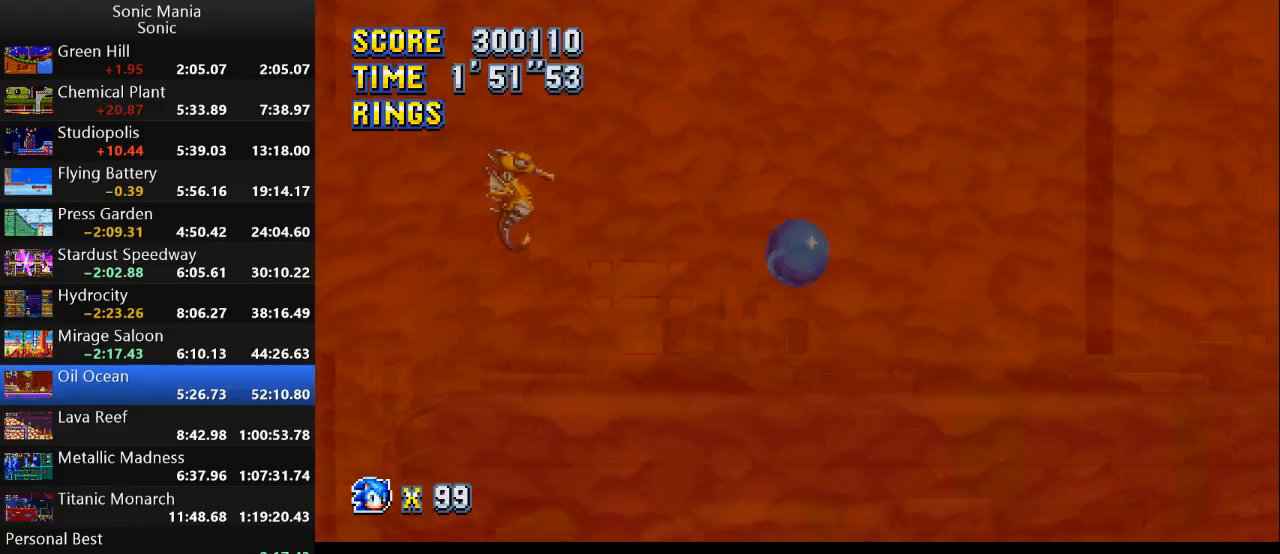
{"buttons": [], "left_stick": "right", "right_stick": "center", "events": []}
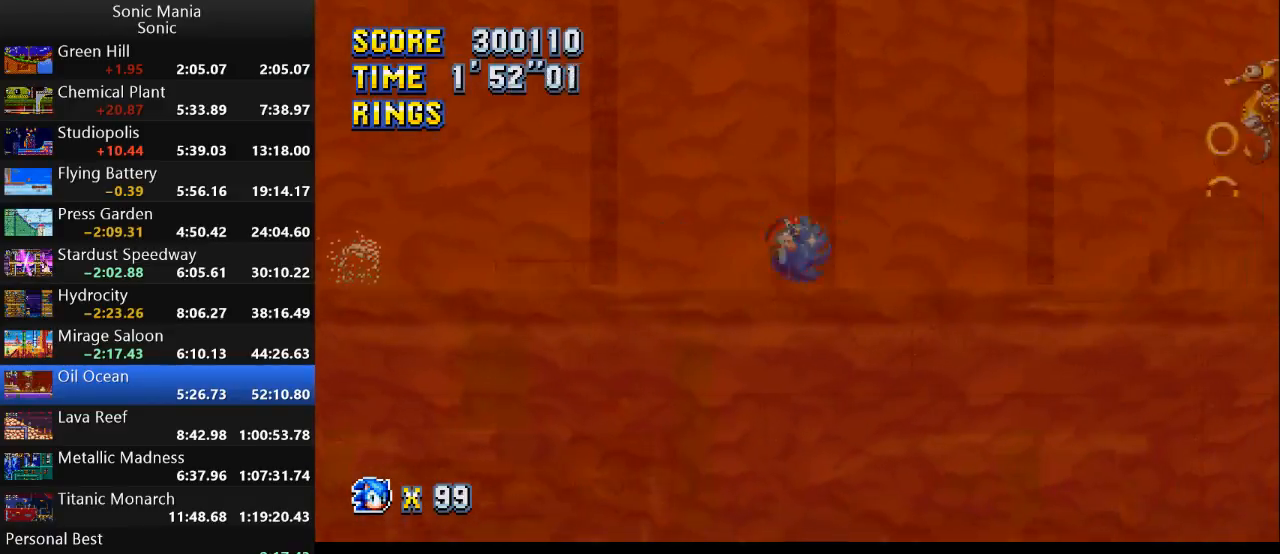
{"buttons": [], "left_stick": "right", "right_stick": "center", "events": []}
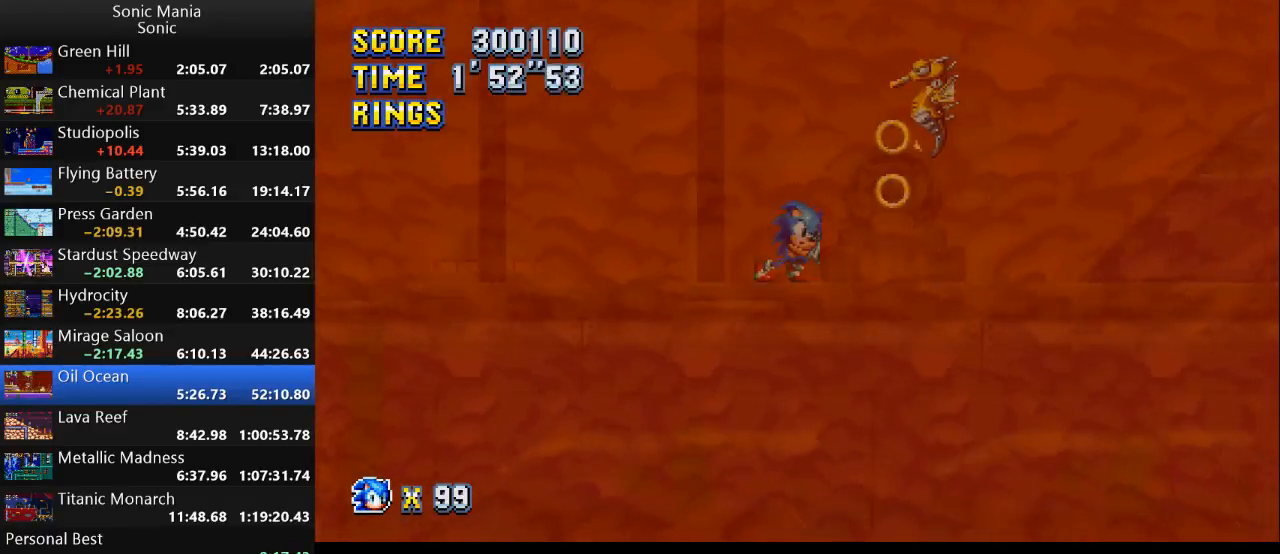
{"buttons": [], "left_stick": "right", "right_stick": "center", "events": [[100, "A", "down"], [267, "A", "up"]]}
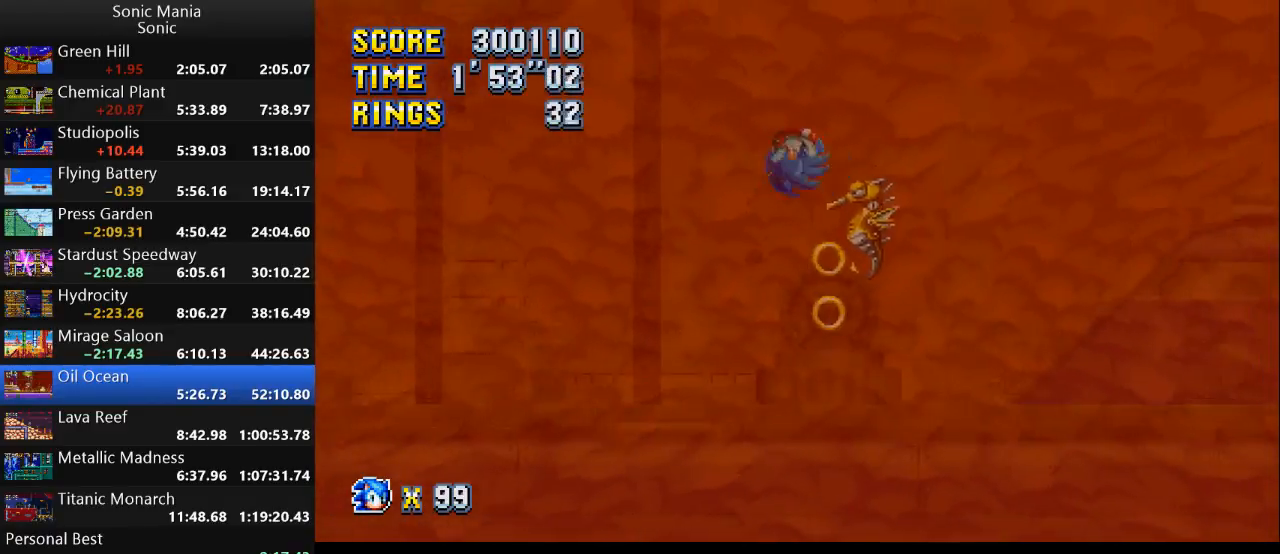
{"buttons": [], "left_stick": "right", "right_stick": "center", "events": []}
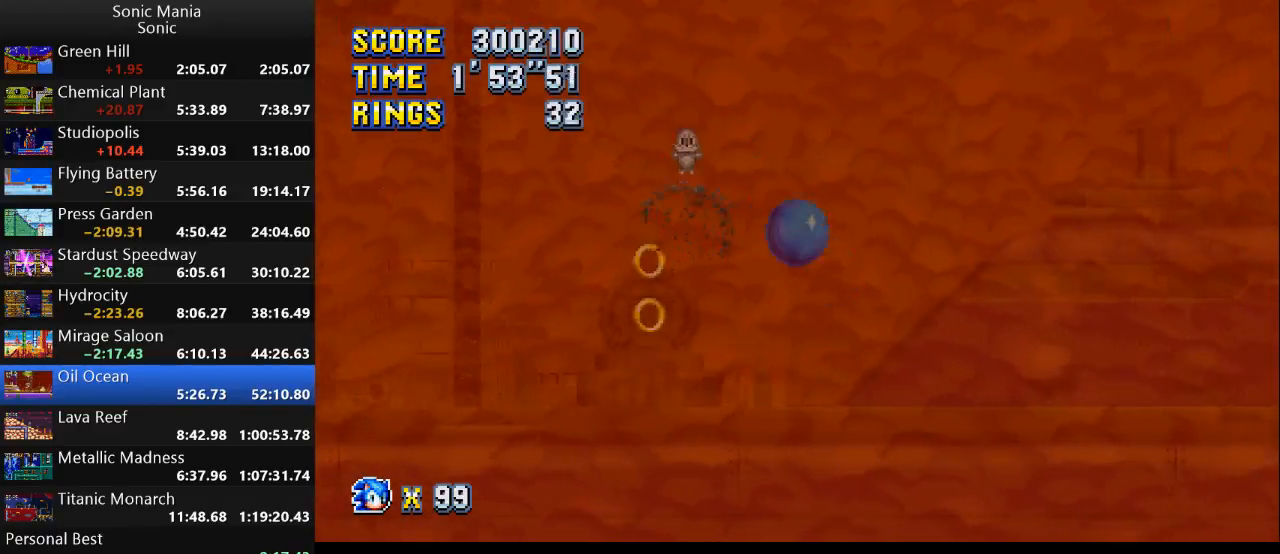
{"buttons": [], "left_stick": "right", "right_stick": "center", "events": []}
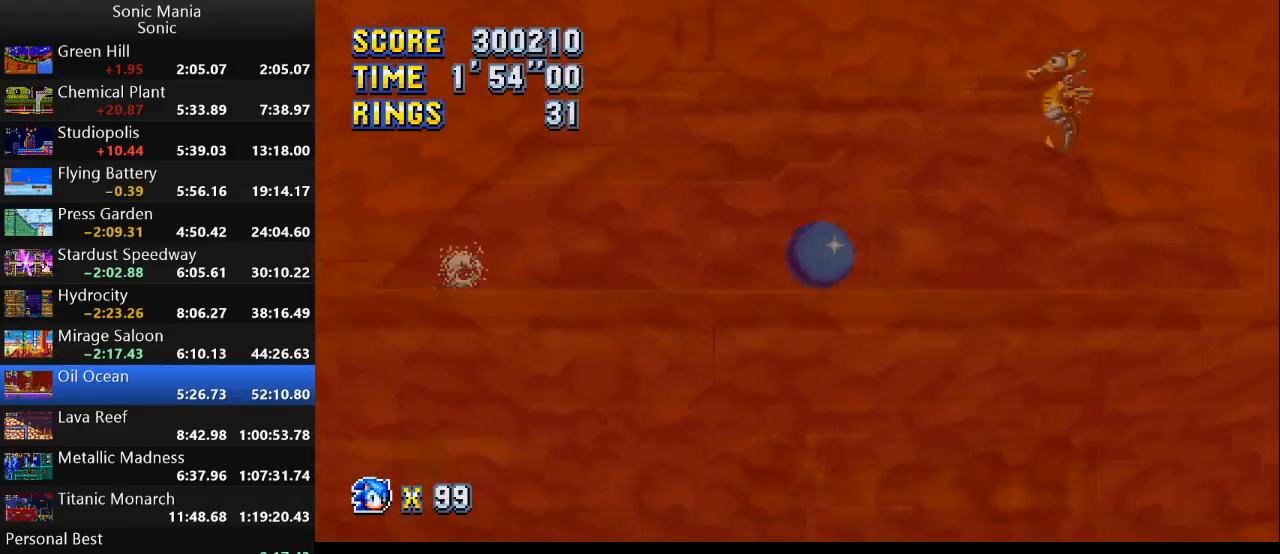
{"buttons": [], "left_stick": "right", "right_stick": "center", "events": [[100, "A", "down"], [233, "A", "up"]]}
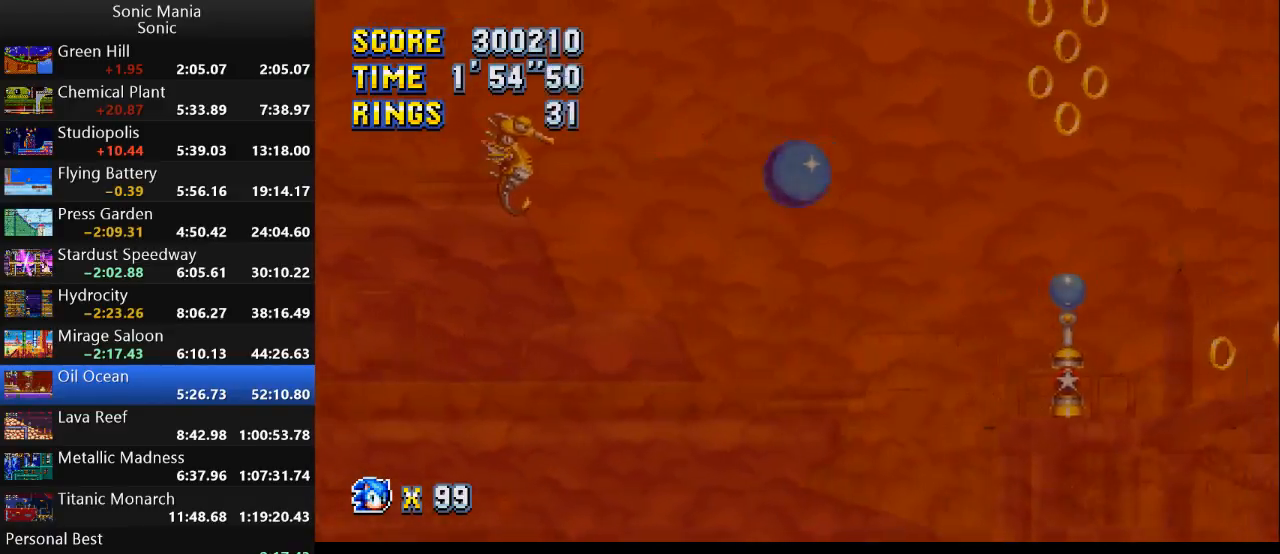
{"buttons": [], "left_stick": "right", "right_stick": "center", "events": []}
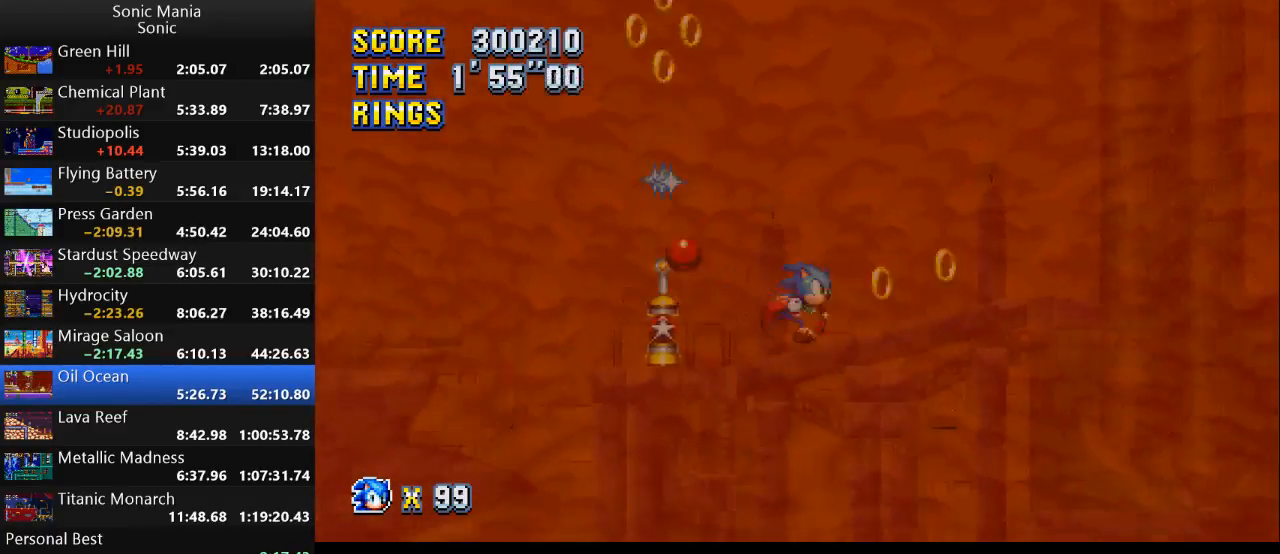
{"buttons": [], "left_stick": "right", "right_stick": "center", "events": []}